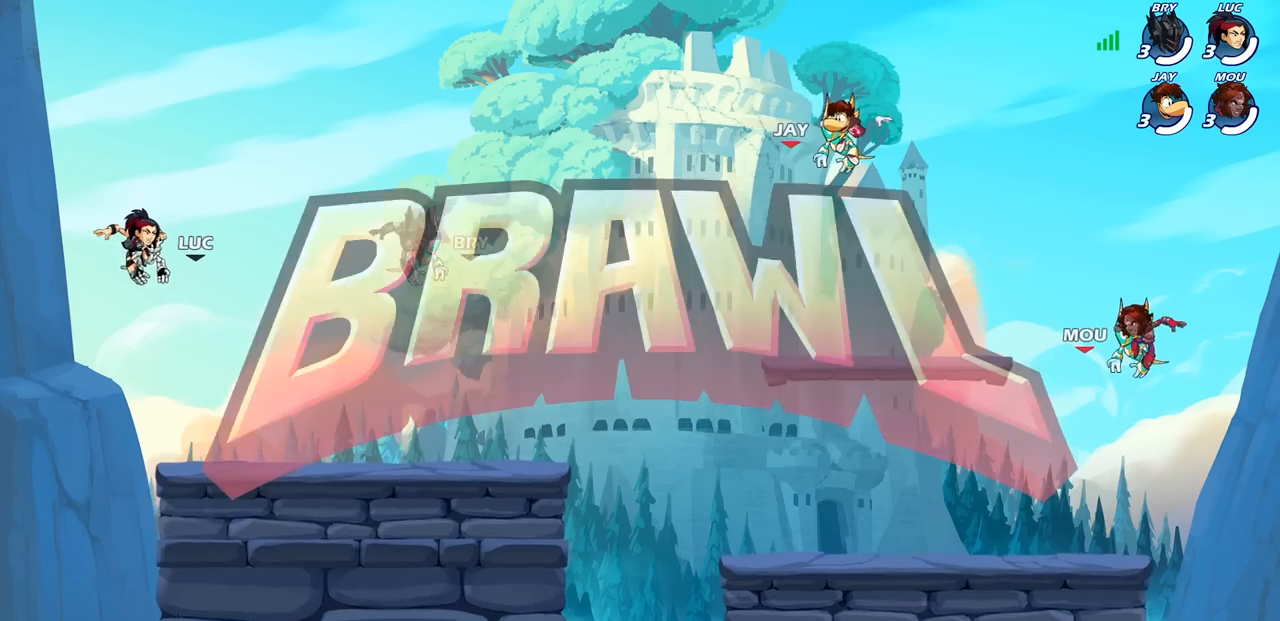
Gameplay with a controller (PlayStation layout); each line is a JSON object with the inputs held at the frame after it (dt_ms = milliseconds from this image to that frame). "events" lists button and stick changes between this image and that frame as [ms after this image, input, new state], when the widget could be followed in between.
{"dt_ms": 500, "buttons": ["SELECT"], "left_stick": "center", "right_stick": "center", "events": [[367, "SELECT", "down"]]}
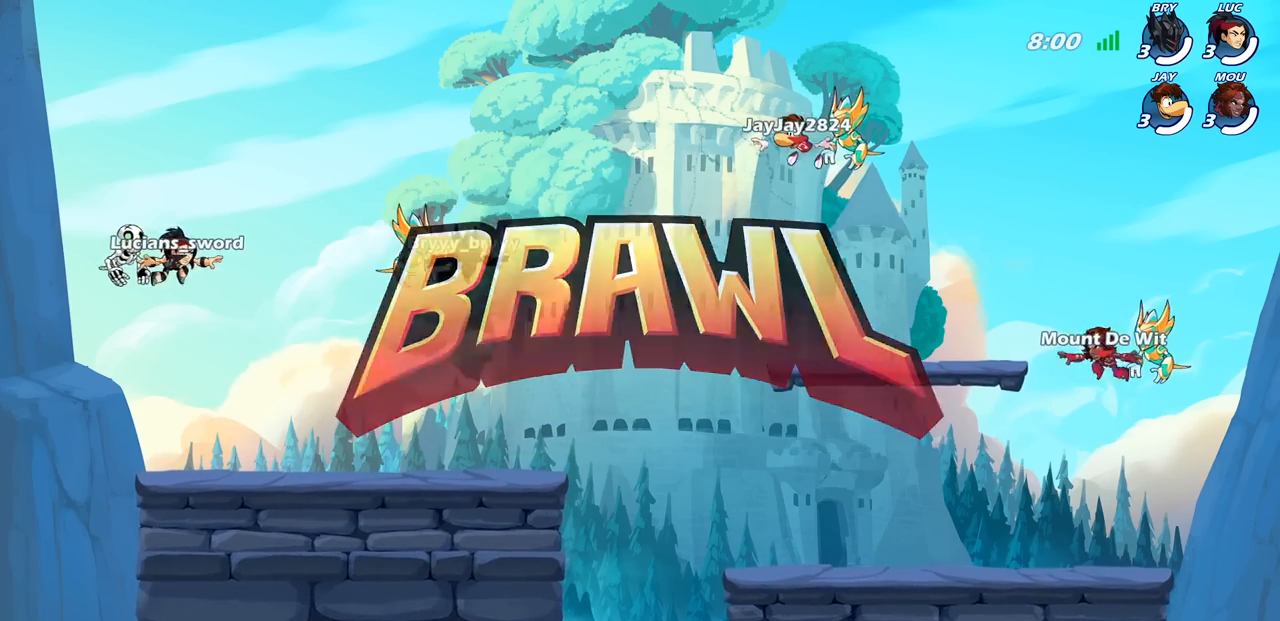
{"dt_ms": 500, "buttons": ["SELECT"], "left_stick": "center", "right_stick": "down-left", "events": [[467, "right_stick", "down-left"]]}
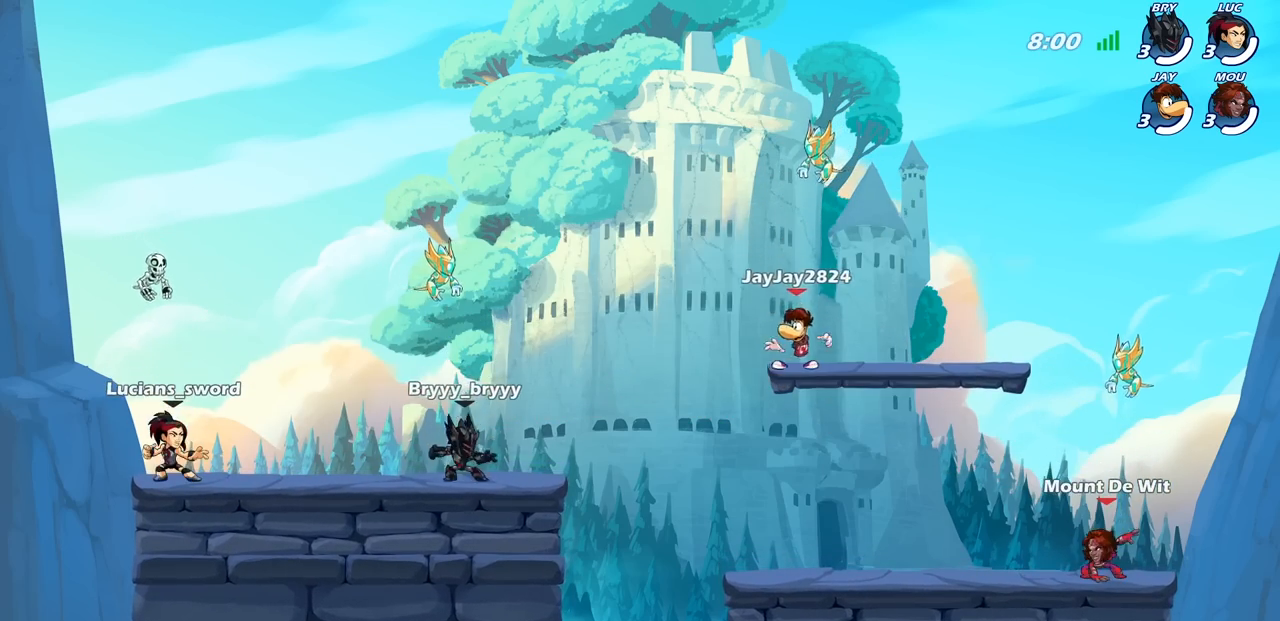
{"dt_ms": 500, "buttons": [], "left_stick": "center", "right_stick": "center", "events": [[83, "right_stick", "center"], [133, "right_stick", "left"], [250, "right_stick", "center"], [417, "SELECT", "up"]]}
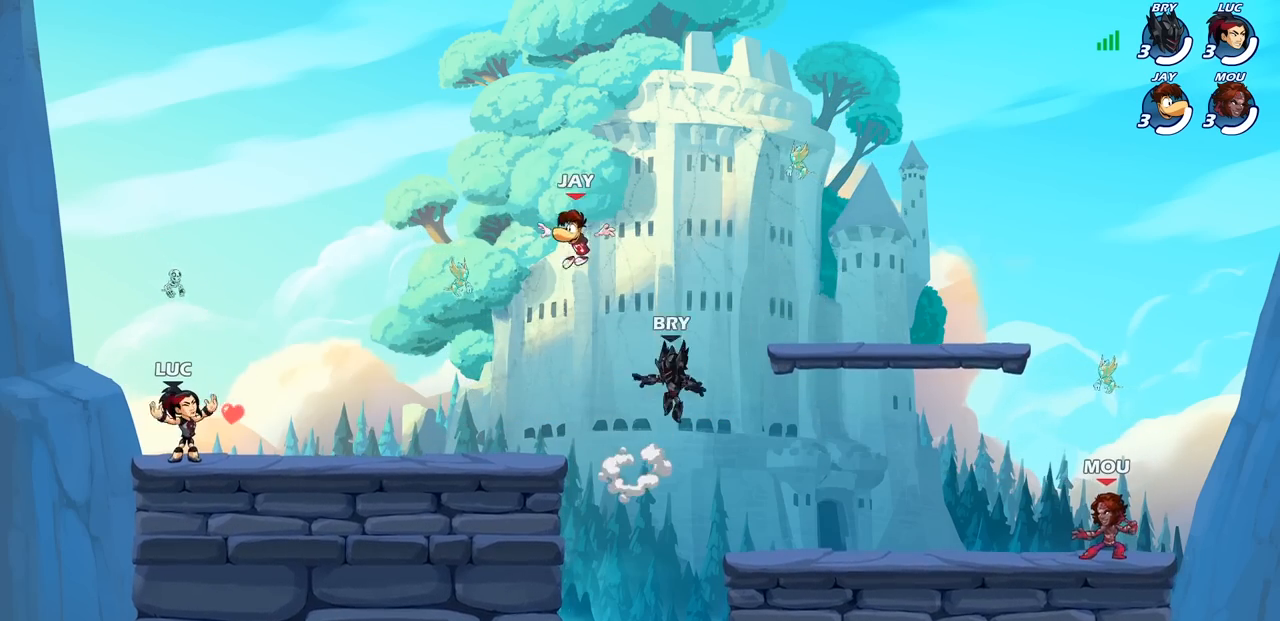
{"dt_ms": 500, "buttons": [], "left_stick": "center", "right_stick": "center", "events": []}
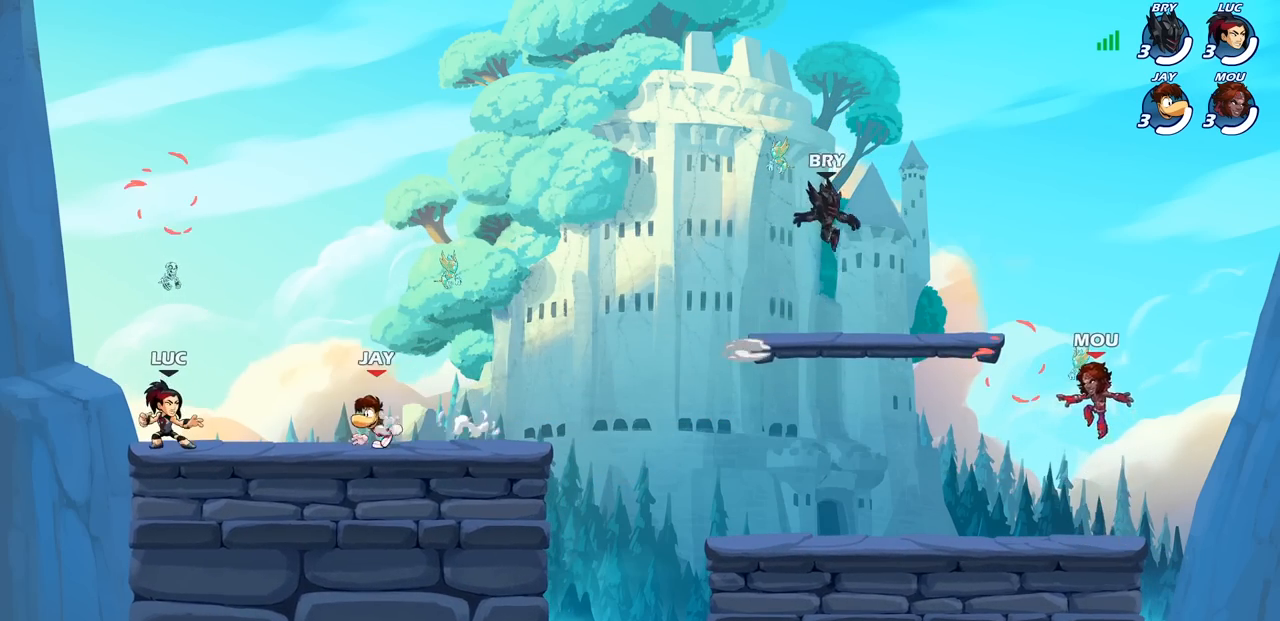
{"dt_ms": 500, "buttons": [], "left_stick": "up-left", "right_stick": "center", "events": [[100, "left_stick", "right"], [150, "CROSS", "down"], [250, "left_stick", "up-left"], [283, "CROSS", "up"], [333, "CROSS", "down"], [467, "CROSS", "up"]]}
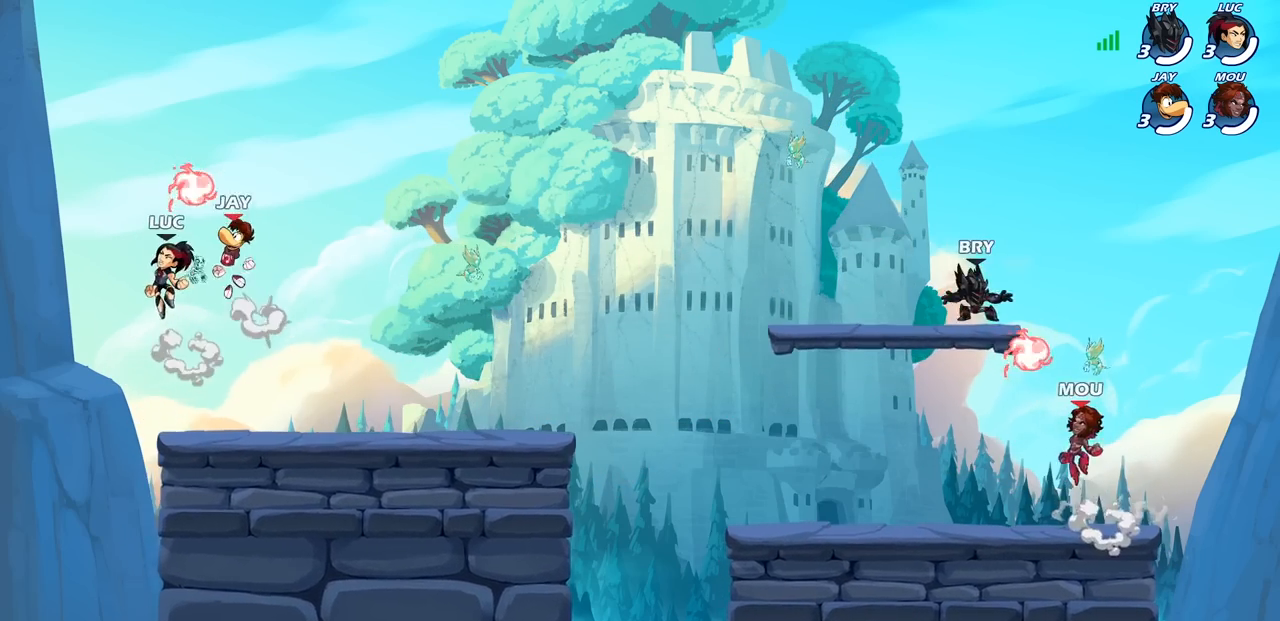
{"dt_ms": 500, "buttons": [], "left_stick": "right", "right_stick": "center", "events": [[67, "R1", "down"], [100, "left_stick", "up-right"], [183, "R1", "up"], [300, "left_stick", "down"], [417, "left_stick", "right"]]}
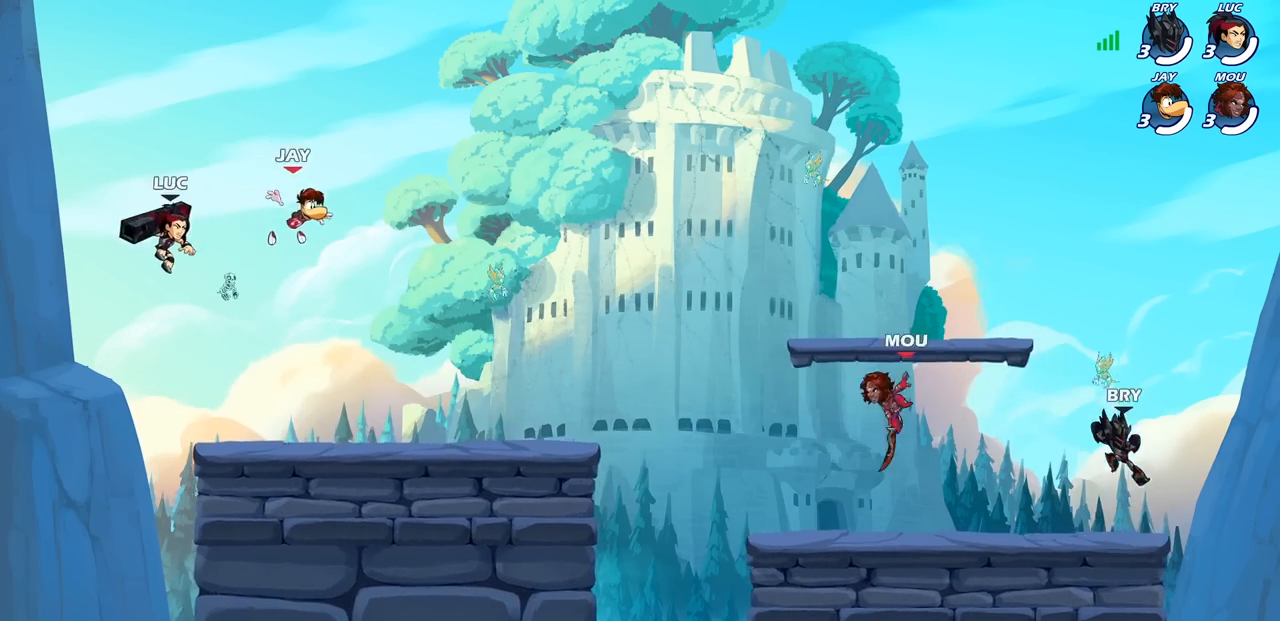
{"dt_ms": 500, "buttons": [], "left_stick": "left", "right_stick": "center", "events": [[33, "SQUARE", "down"], [167, "SQUARE", "up"], [233, "left_stick", "center"], [500, "left_stick", "left"]]}
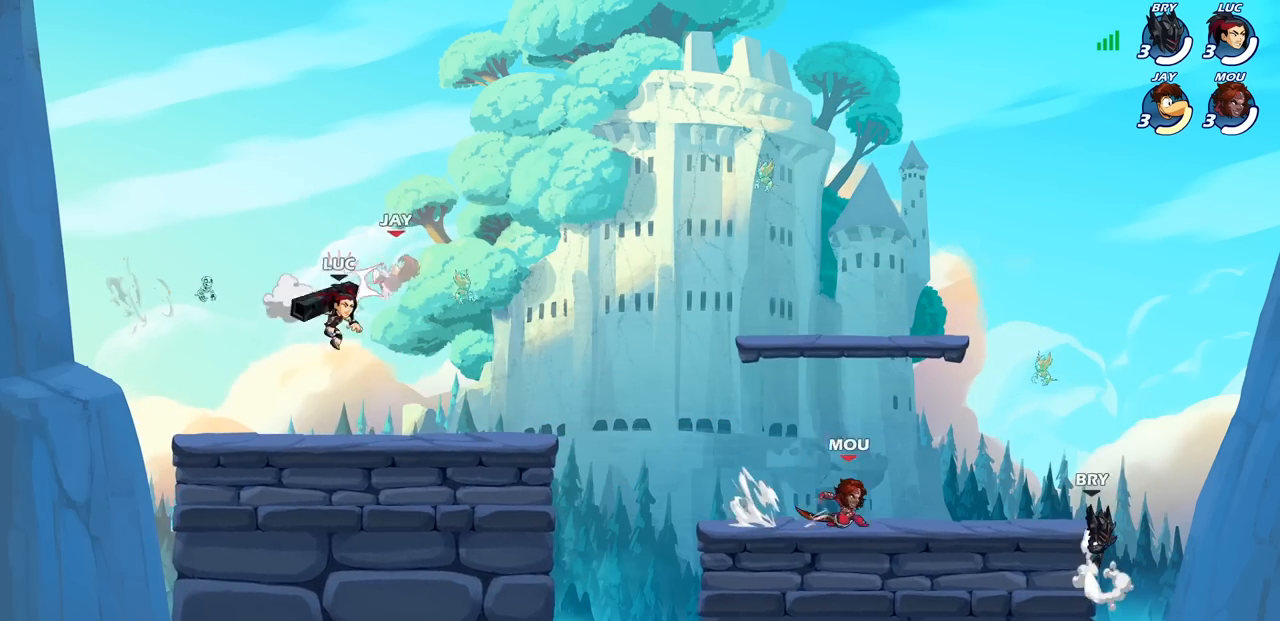
{"dt_ms": 500, "buttons": [], "left_stick": "up", "right_stick": "center"}
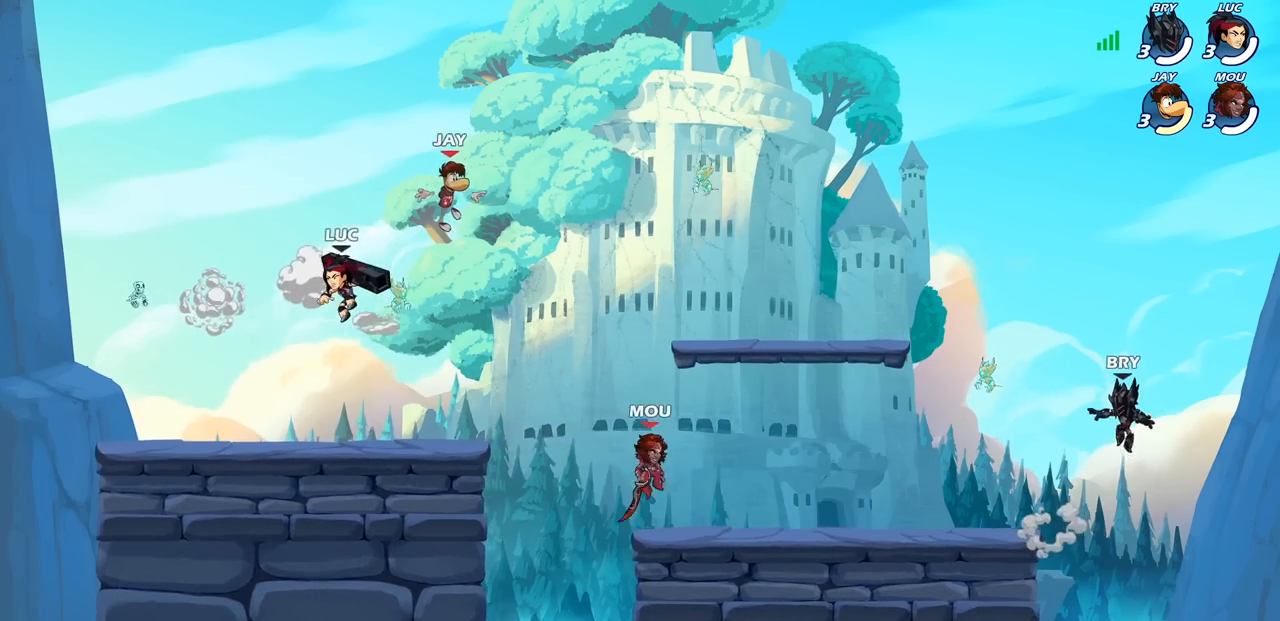
{"dt_ms": 500, "buttons": [], "left_stick": "down-left", "right_stick": "center", "events": [[100, "left_stick", "right"], [317, "left_stick", "down-left"]]}
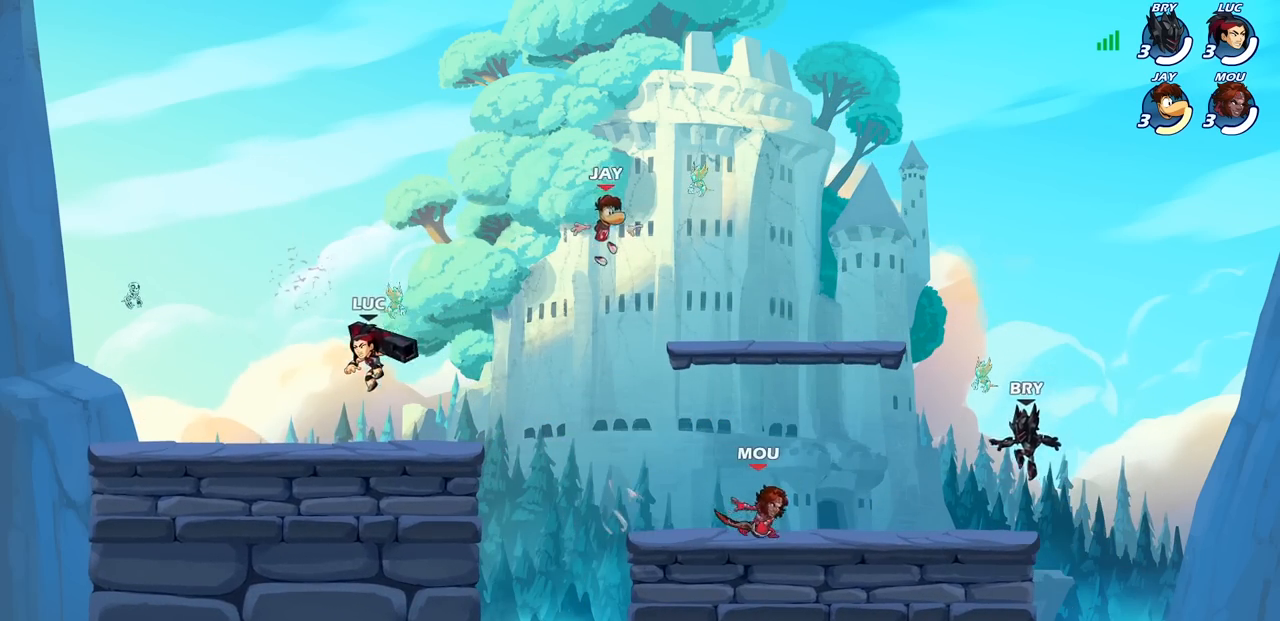
{"dt_ms": 500, "buttons": ["CIRCLE", "R2"], "left_stick": "down", "right_stick": "center", "events": [[50, "left_stick", "right"], [350, "R1", "down"], [350, "R2", "down"], [367, "left_stick", "down"], [383, "CIRCLE", "down"], [500, "R1", "up"]]}
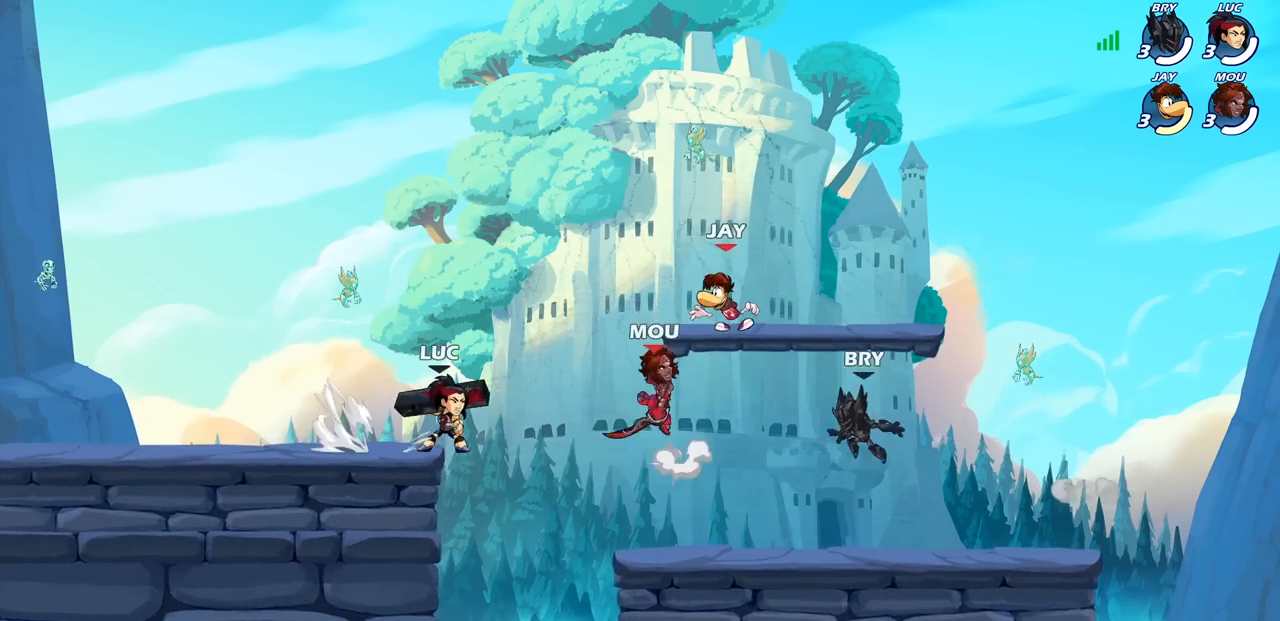
{"dt_ms": 500, "buttons": [], "left_stick": "center", "right_stick": "center", "events": [[17, "R2", "up"], [67, "CIRCLE", "up"], [150, "left_stick", "center"]]}
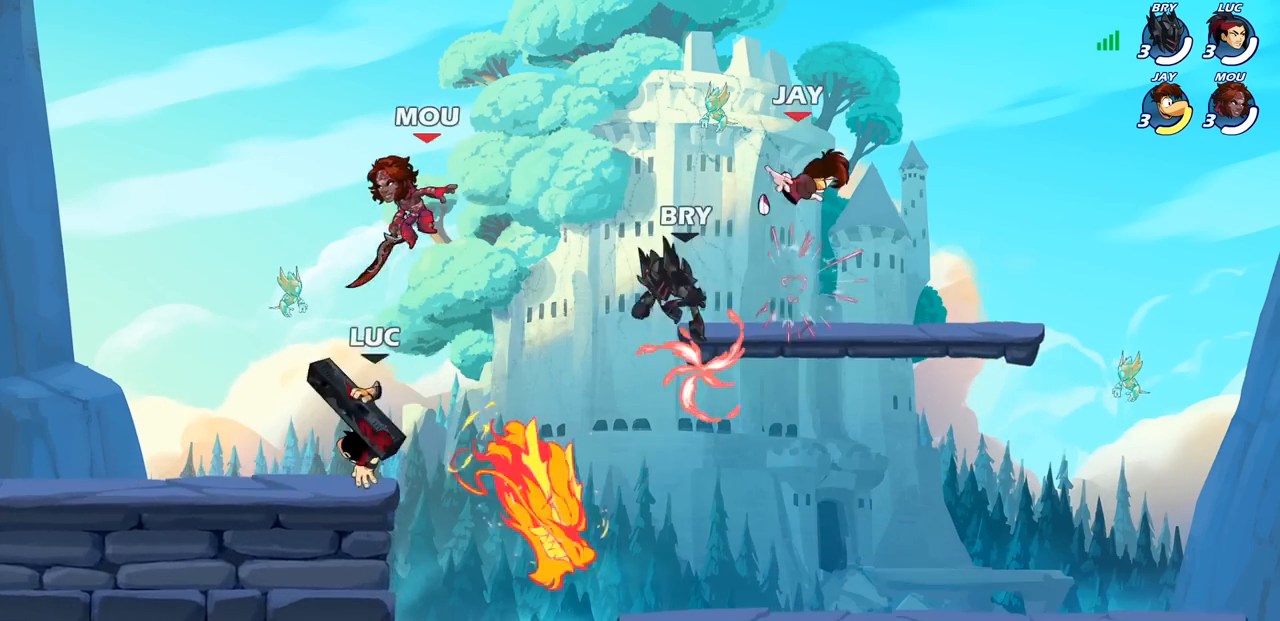
{"dt_ms": 500, "buttons": ["SQUARE"], "left_stick": "center", "right_stick": "center", "events": [[233, "left_stick", "up-left"], [333, "SQUARE", "down"], [333, "left_stick", "center"], [417, "SQUARE", "up"], [483, "SQUARE", "down"]]}
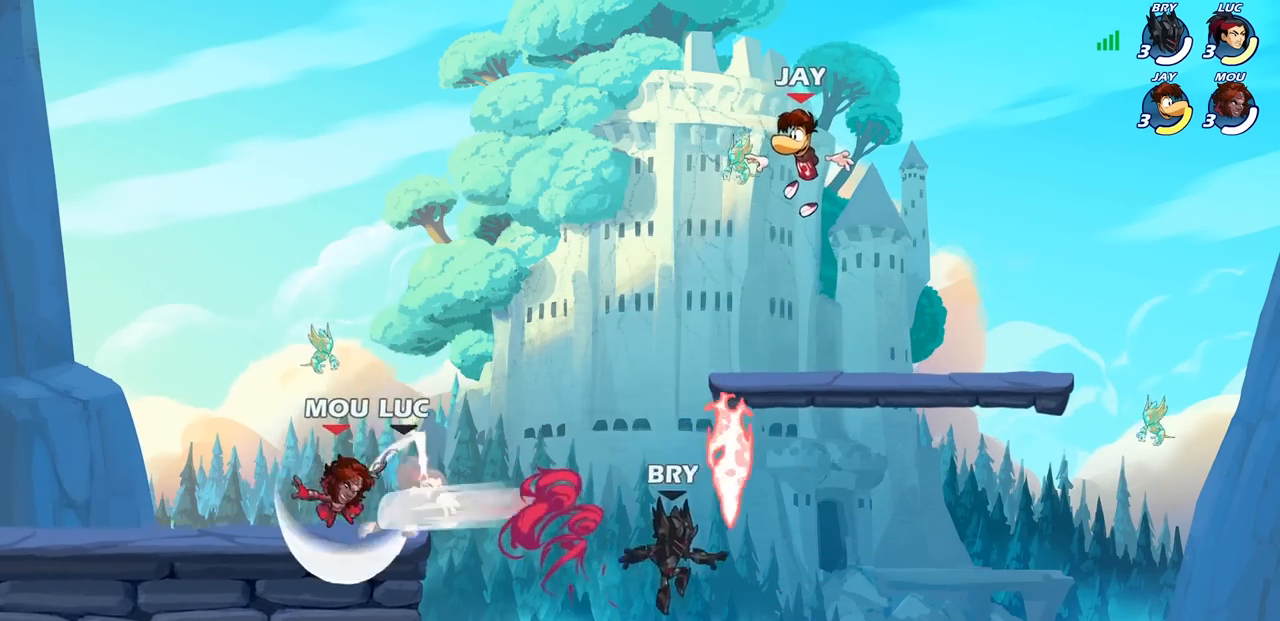
{"dt_ms": 500, "buttons": [], "left_stick": "left", "right_stick": "center", "events": [[83, "SQUARE", "up"], [133, "SQUARE", "down"], [267, "SQUARE", "up"], [367, "left_stick", "down-left"], [433, "left_stick", "left"]]}
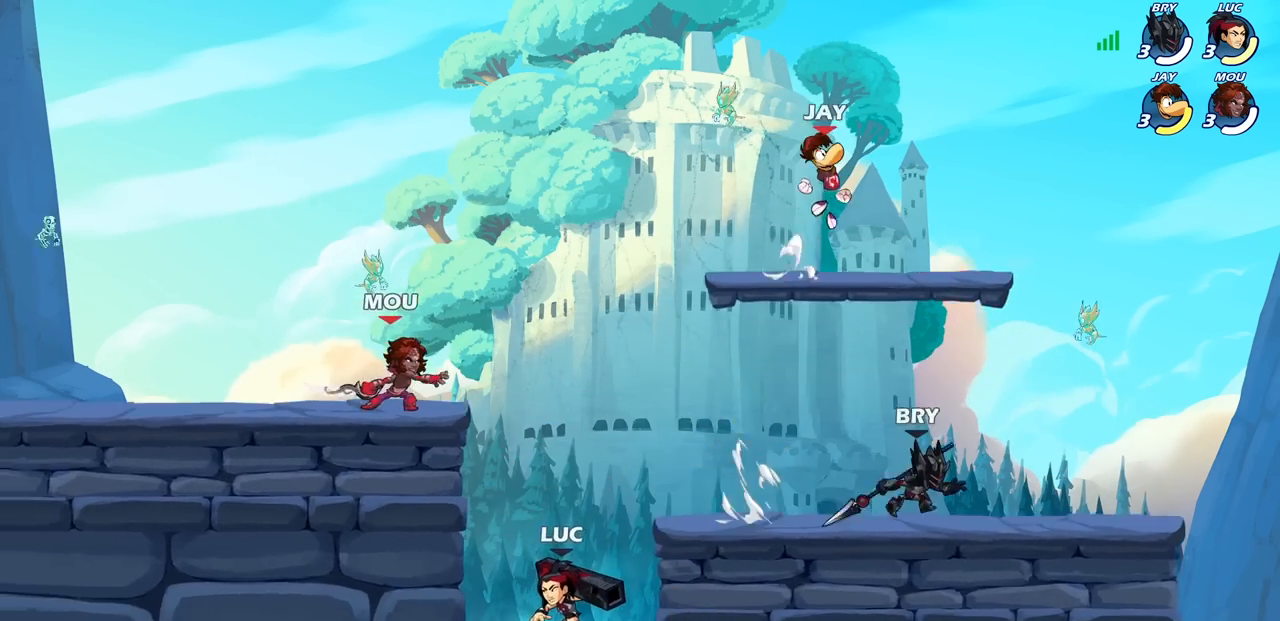
{"dt_ms": 500, "buttons": [], "left_stick": "center", "right_stick": "center", "events": [[33, "CROSS", "down"], [100, "left_stick", "up"], [167, "CROSS", "up"], [250, "left_stick", "up-left"], [350, "CROSS", "down"], [433, "SQUARE", "down"], [450, "left_stick", "center"], [467, "CROSS", "up"], [483, "SQUARE", "up"]]}
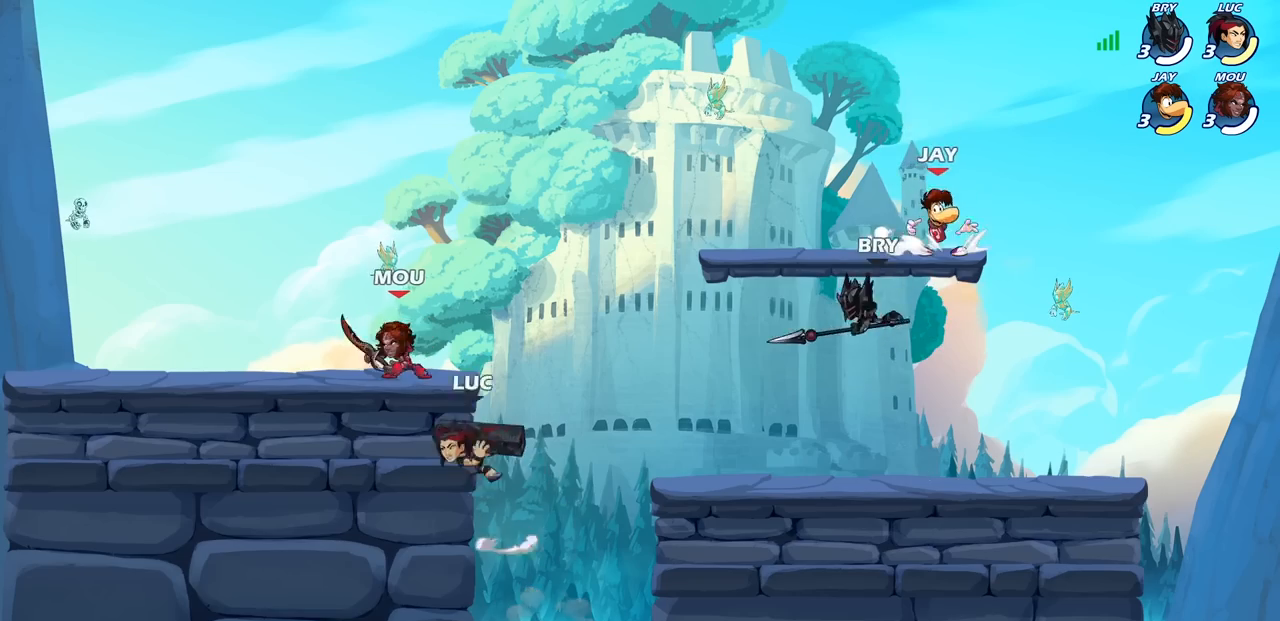
{"dt_ms": 500, "buttons": [], "left_stick": "right", "right_stick": "center", "events": [[233, "left_stick", "left"], [500, "left_stick", "right"]]}
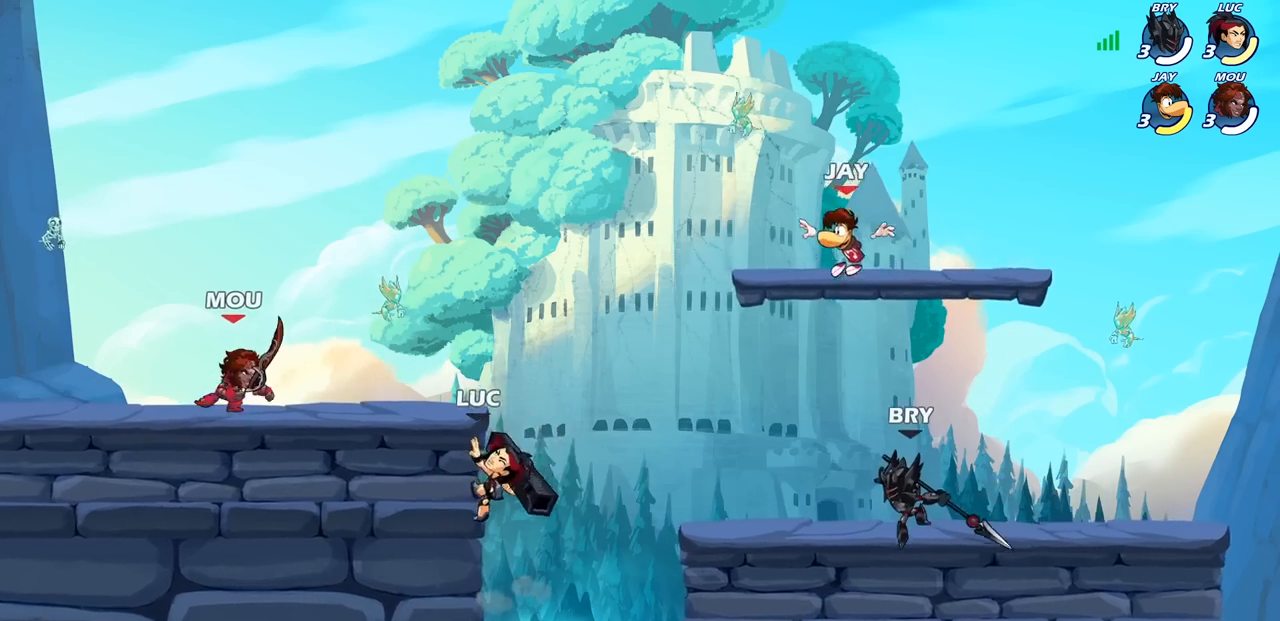
{"dt_ms": 500, "buttons": [], "left_stick": "up-left", "right_stick": "center", "events": [[267, "CROSS", "down"], [317, "left_stick", "up"], [400, "left_stick", "up-left"], [417, "CROSS", "up"]]}
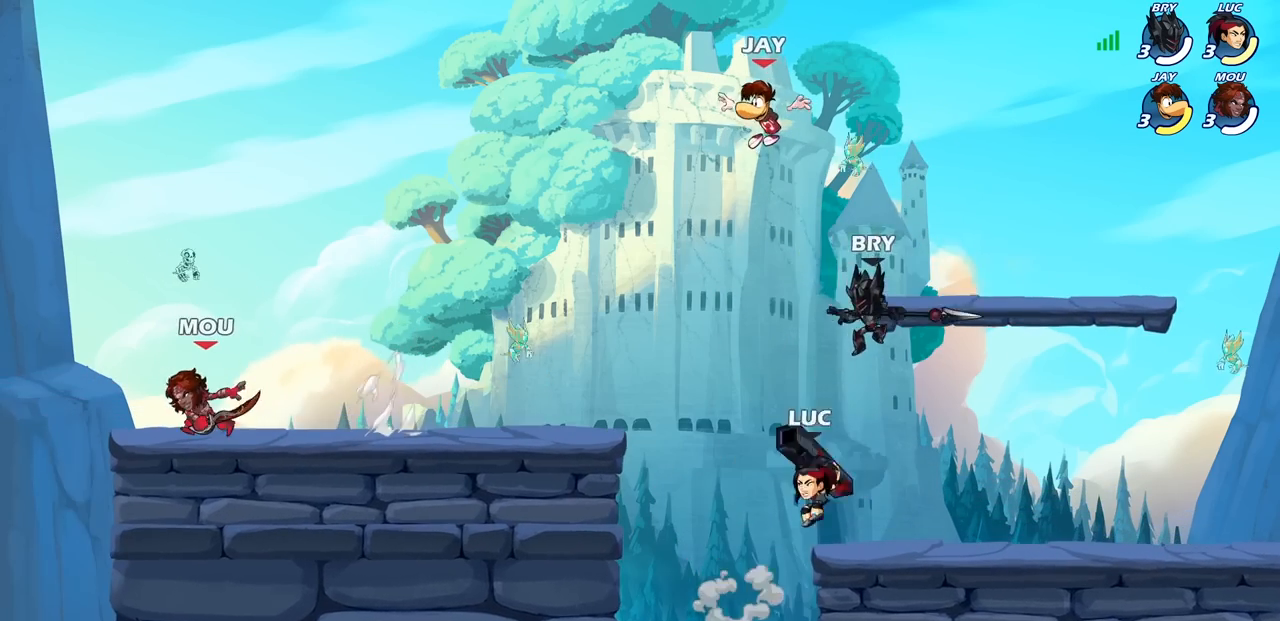
{"dt_ms": 500, "buttons": [], "left_stick": "center", "right_stick": "center", "events": [[17, "CROSS", "down"], [233, "CROSS", "up"], [250, "SQUARE", "down"], [300, "left_stick", "left"], [383, "SQUARE", "up"], [500, "left_stick", "center"]]}
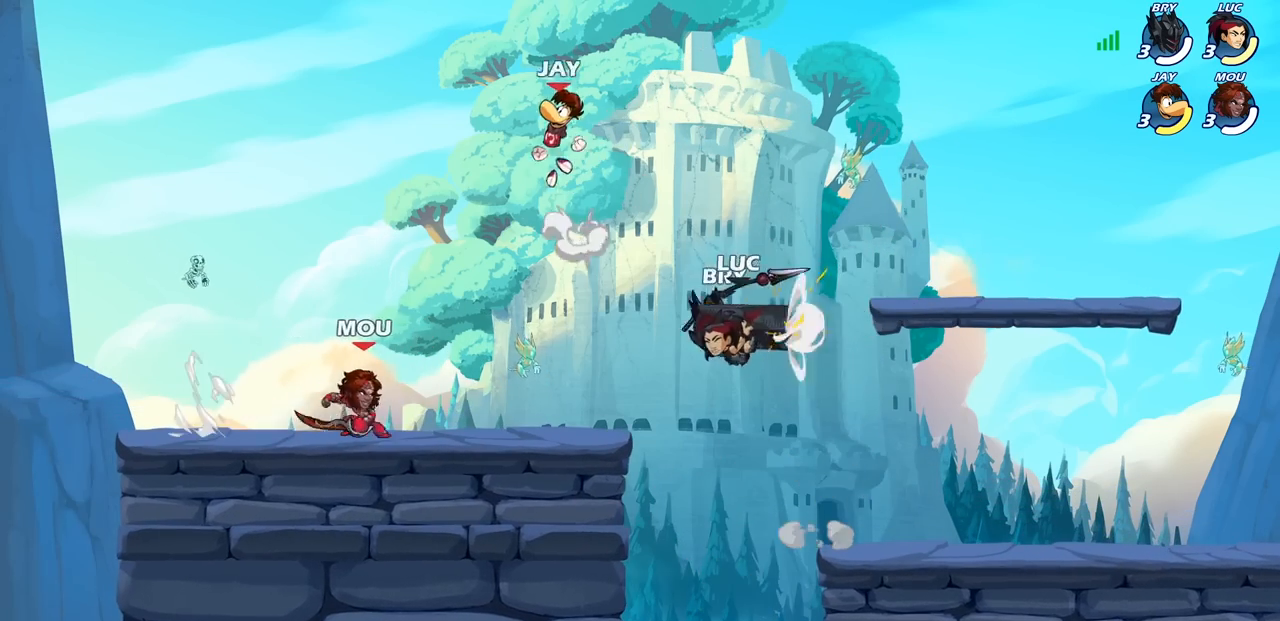
{"dt_ms": 1000, "buttons": ["CROSS"], "left_stick": "left", "right_stick": "center"}
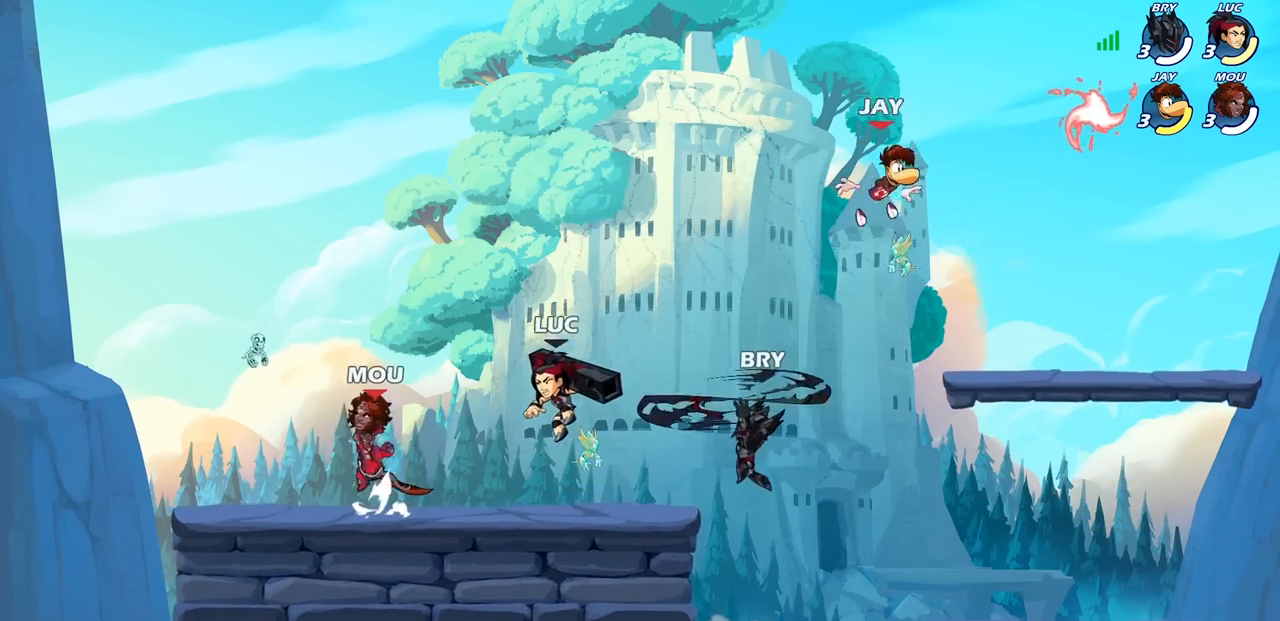
{"dt_ms": 500, "buttons": [], "left_stick": "center", "right_stick": "center", "events": [[167, "CROSS", "up"], [317, "left_stick", "down-right"], [350, "SQUARE", "down"], [450, "SQUARE", "up"], [467, "left_stick", "center"]]}
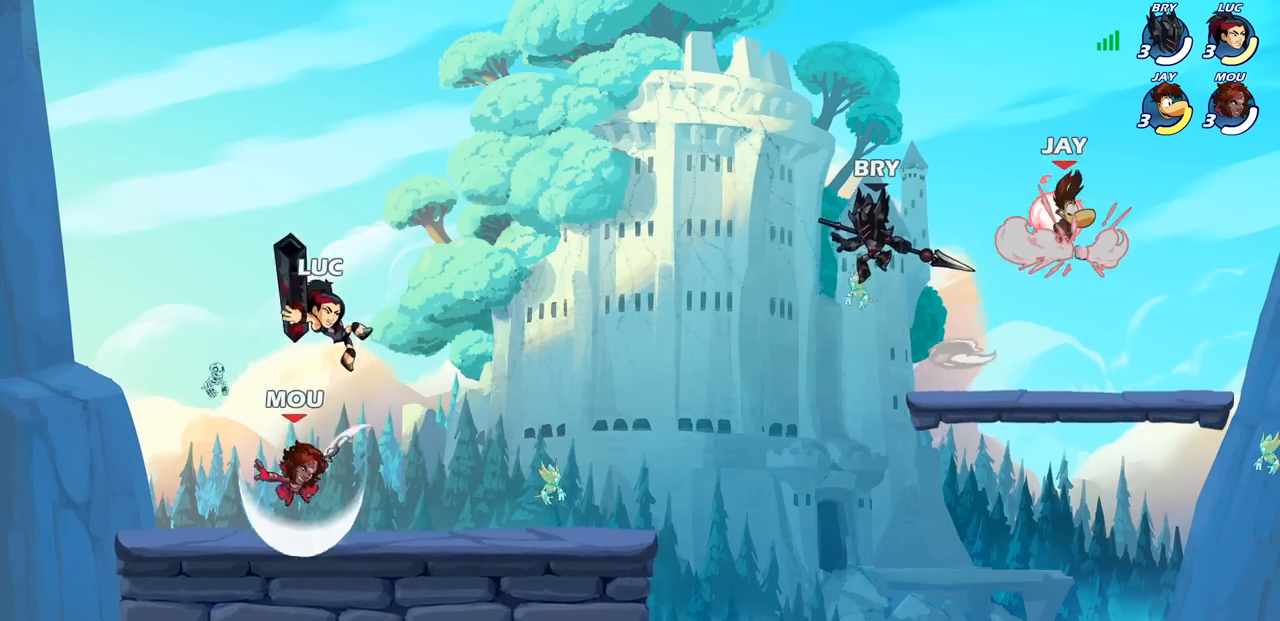
{"dt_ms": 500, "buttons": [], "left_stick": "up-right", "right_stick": "center", "events": [[267, "left_stick", "left"], [500, "left_stick", "up-right"]]}
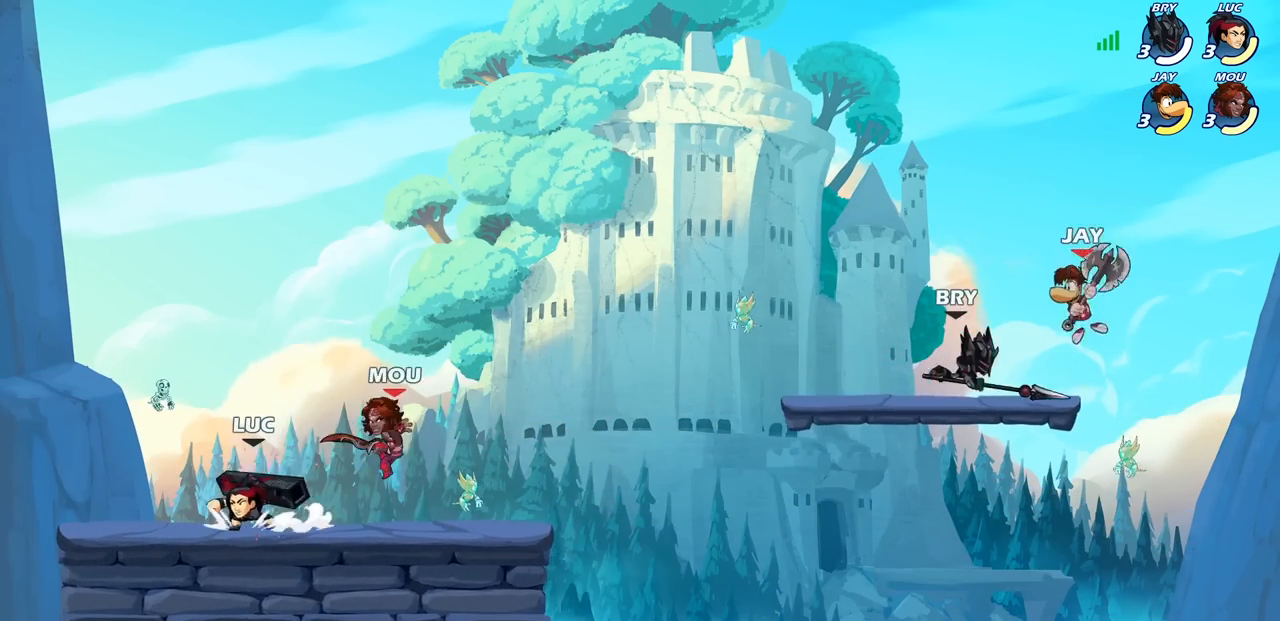
{"dt_ms": 500, "buttons": ["SQUARE", "R2"], "left_stick": "right", "right_stick": "center", "events": [[217, "left_stick", "right"], [367, "R2", "down"], [467, "SQUARE", "down"]]}
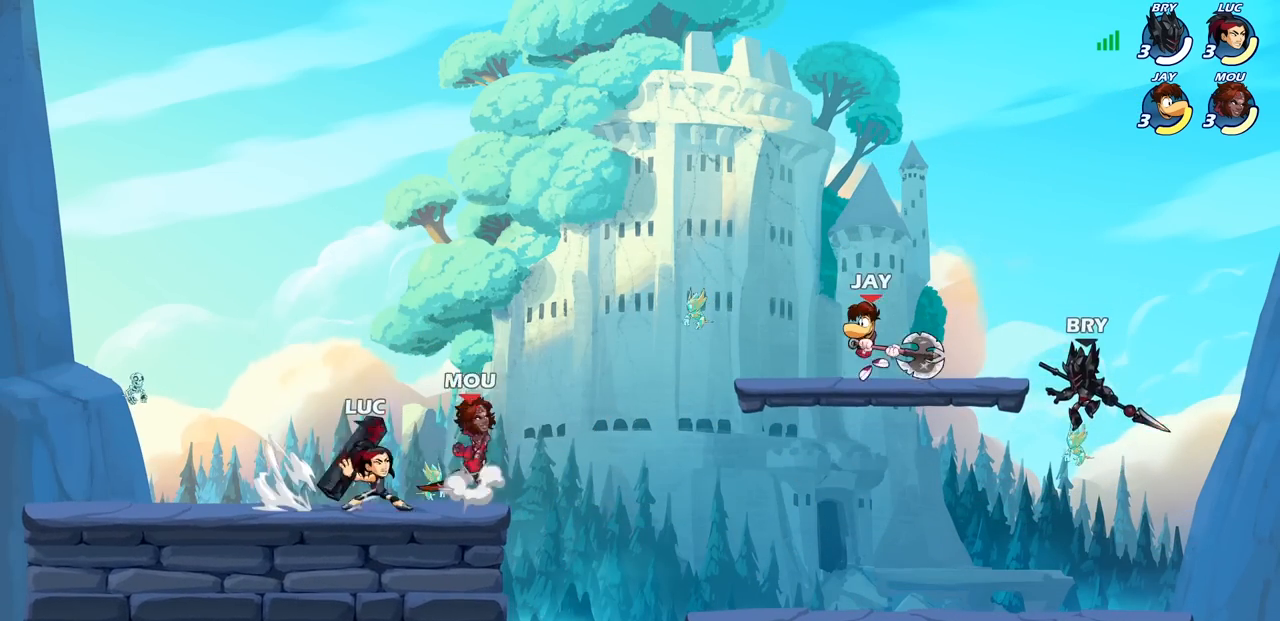
{"dt_ms": 500, "buttons": [], "left_stick": "left", "right_stick": "center", "events": [[33, "R2", "up"], [67, "SQUARE", "up"], [150, "left_stick", "center"], [483, "left_stick", "left"]]}
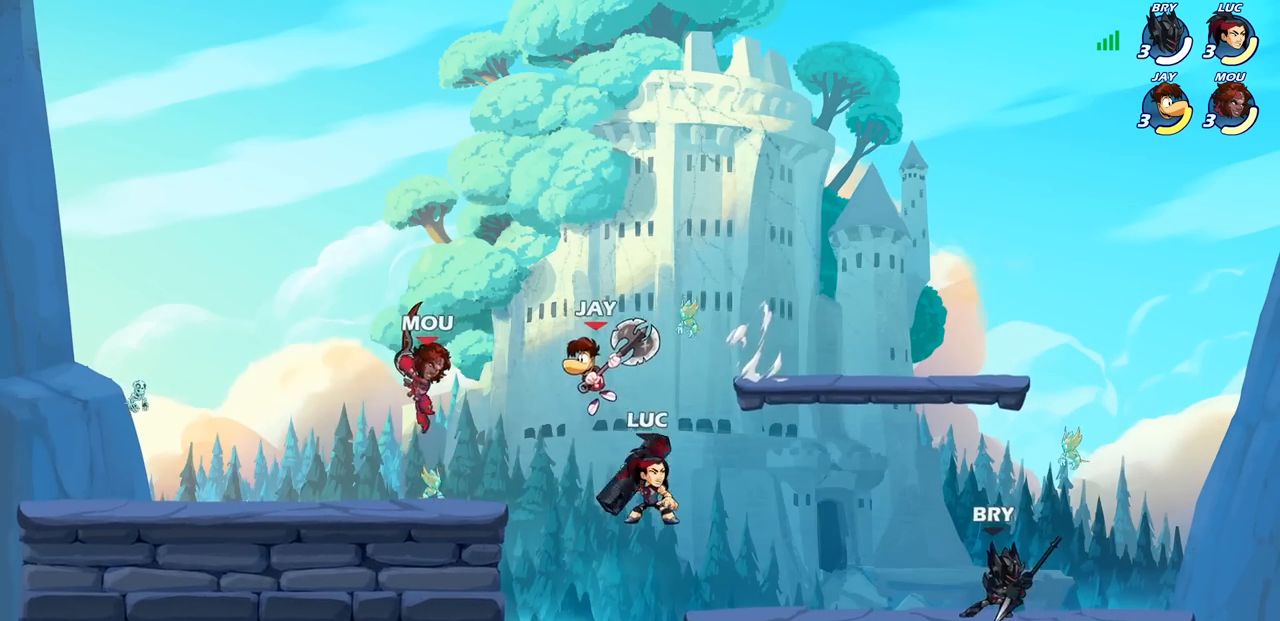
{"dt_ms": 500, "buttons": [], "left_stick": "center", "right_stick": "center"}
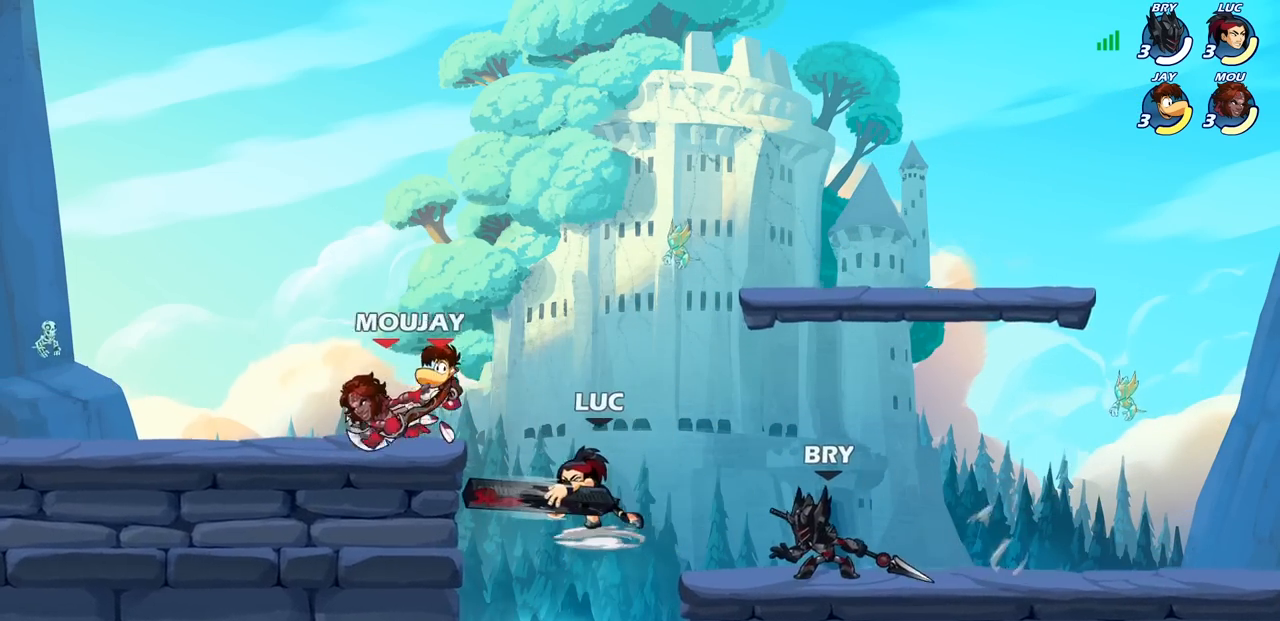
{"dt_ms": 500, "buttons": [], "left_stick": "center", "right_stick": "center", "events": []}
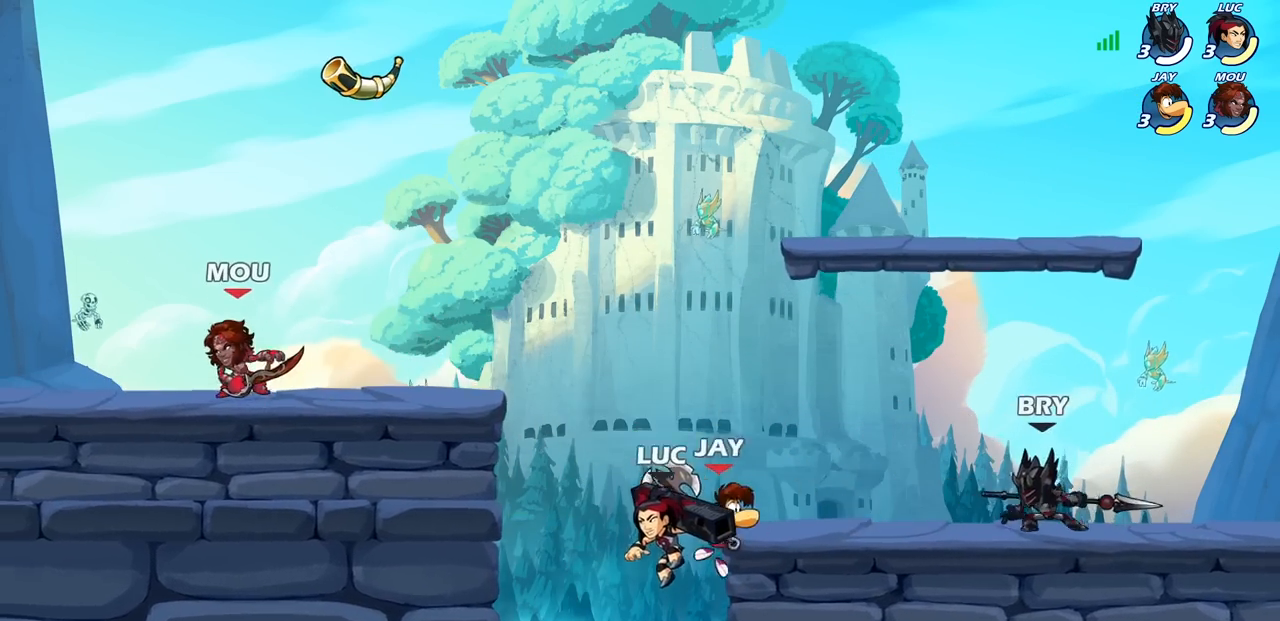
{"dt_ms": 500, "buttons": [], "left_stick": "left", "right_stick": "center", "events": [[33, "CIRCLE", "down"], [167, "CIRCLE", "up"], [433, "left_stick", "left"]]}
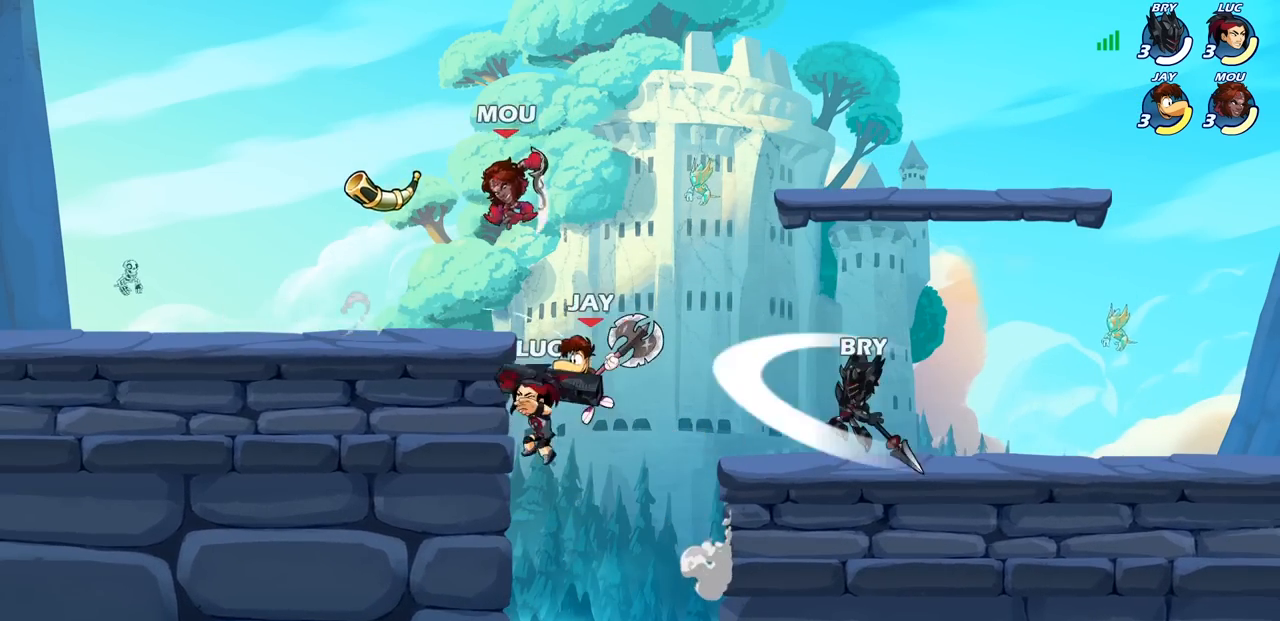
{"dt_ms": 500, "buttons": [], "left_stick": "right", "right_stick": "center", "events": [[150, "left_stick", "down"], [217, "left_stick", "right"]]}
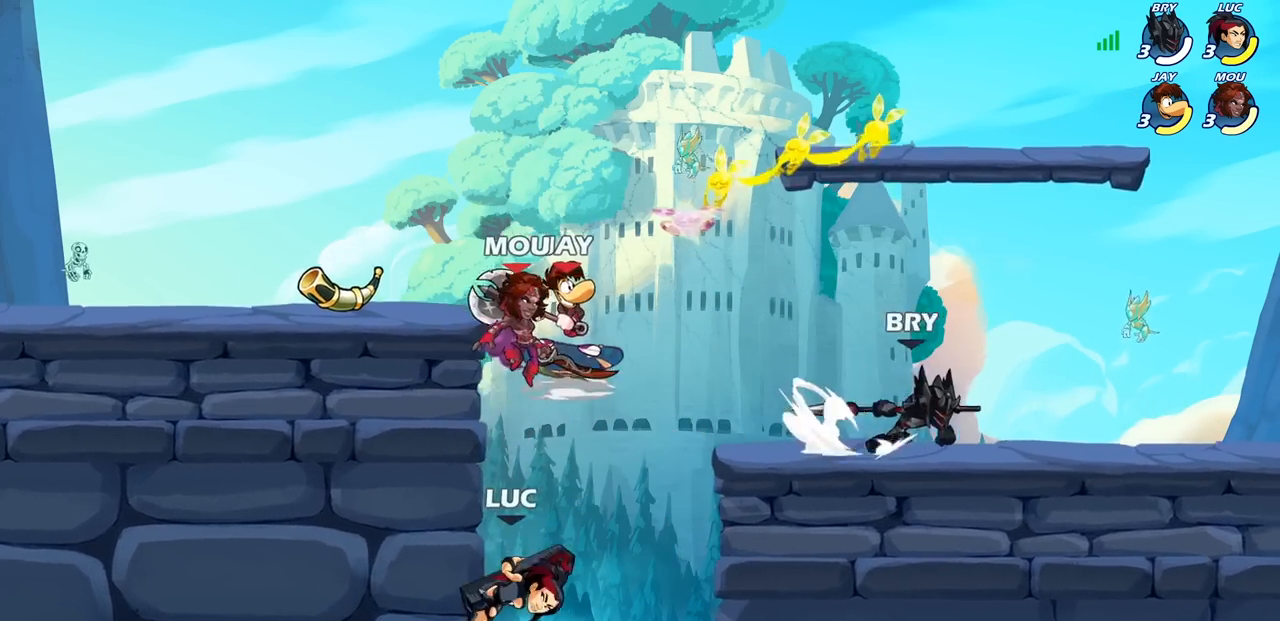
{"dt_ms": 500, "buttons": [], "left_stick": "left", "right_stick": "center", "events": [[17, "left_stick", "up-left"], [100, "left_stick", "up"], [117, "CROSS", "down"], [183, "SQUARE", "down"], [200, "CROSS", "up"], [233, "SQUARE", "up"], [233, "left_stick", "center"], [383, "left_stick", "left"]]}
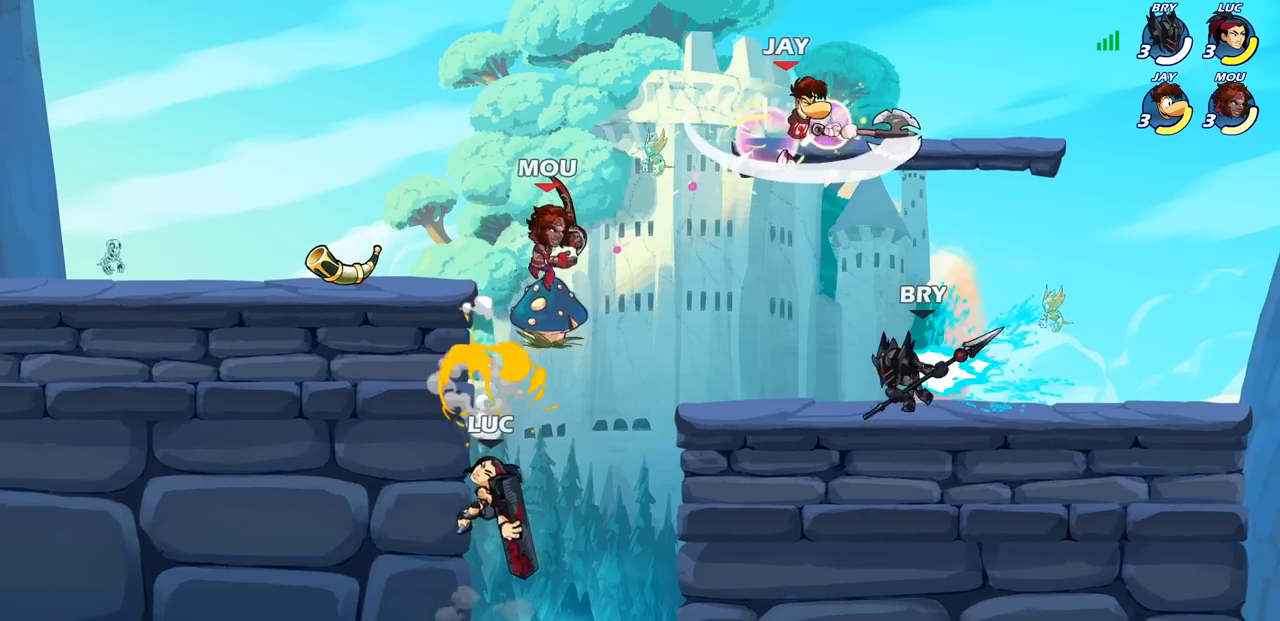
{"dt_ms": 500, "buttons": [], "left_stick": "left", "right_stick": "center", "events": []}
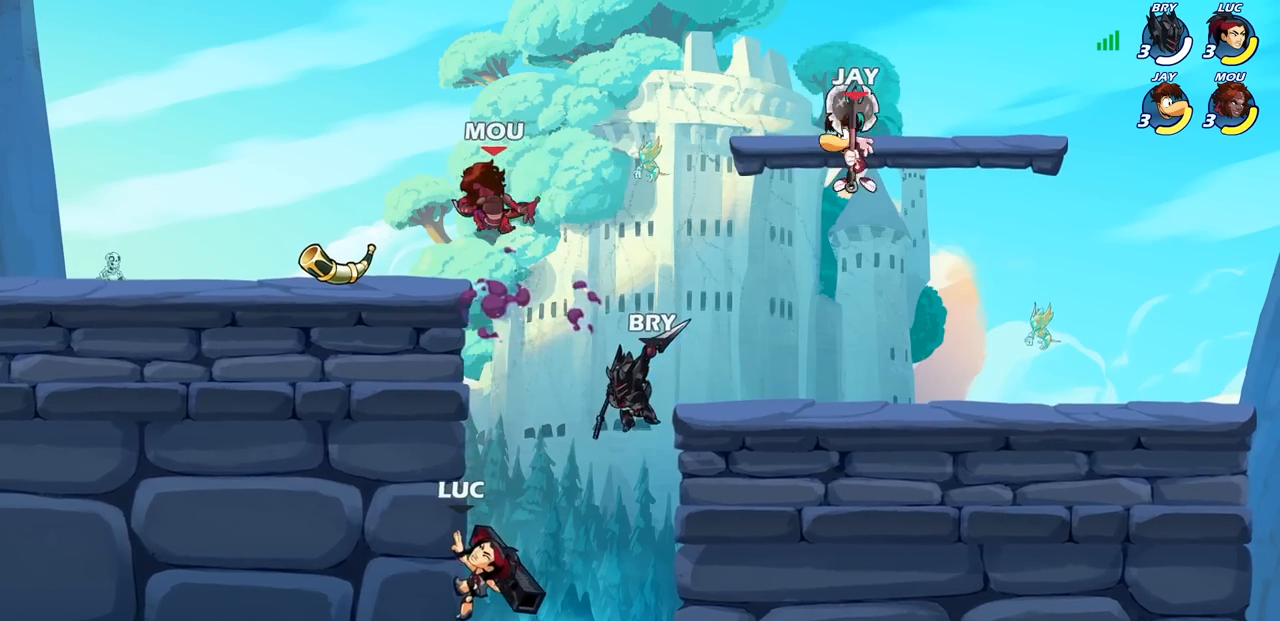
{"dt_ms": 500, "buttons": [], "left_stick": "up-right", "right_stick": "center", "events": [[50, "CROSS", "down"], [50, "left_stick", "up"], [167, "CROSS", "up"], [167, "left_stick", "up-left"], [317, "CROSS", "down"], [333, "left_stick", "up-right"], [467, "CROSS", "up"]]}
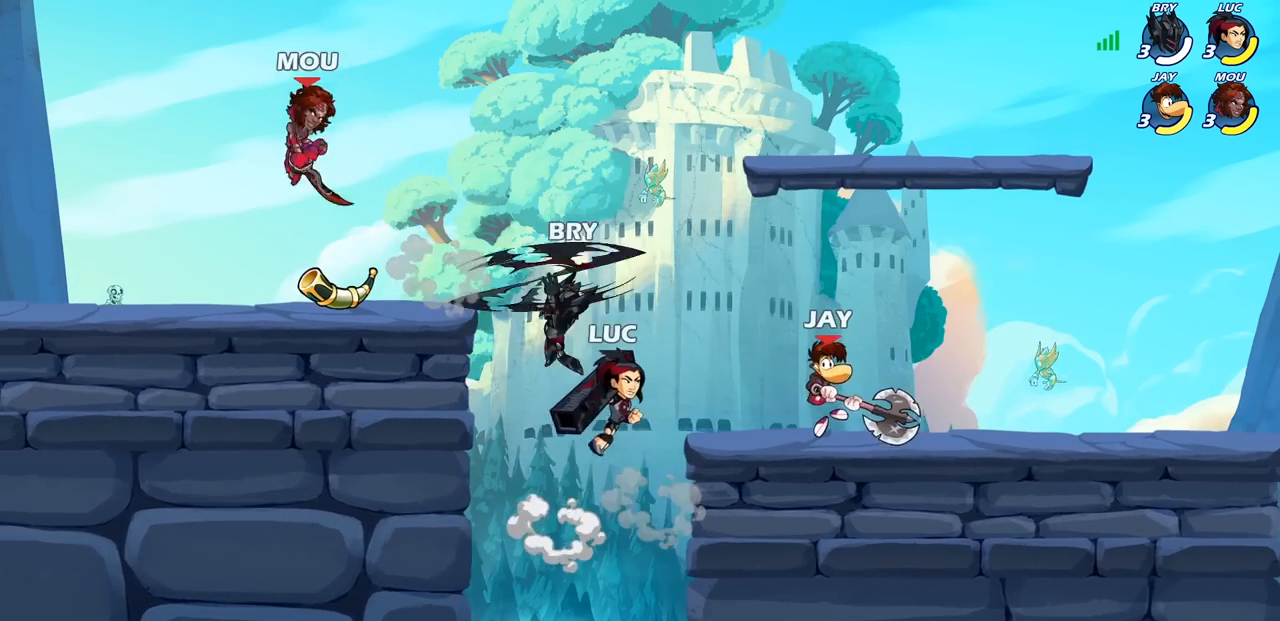
{"dt_ms": 500, "buttons": [], "left_stick": "center", "right_stick": "center", "events": [[17, "left_stick", "right"], [83, "SQUARE", "down"], [200, "SQUARE", "up"], [367, "left_stick", "center"]]}